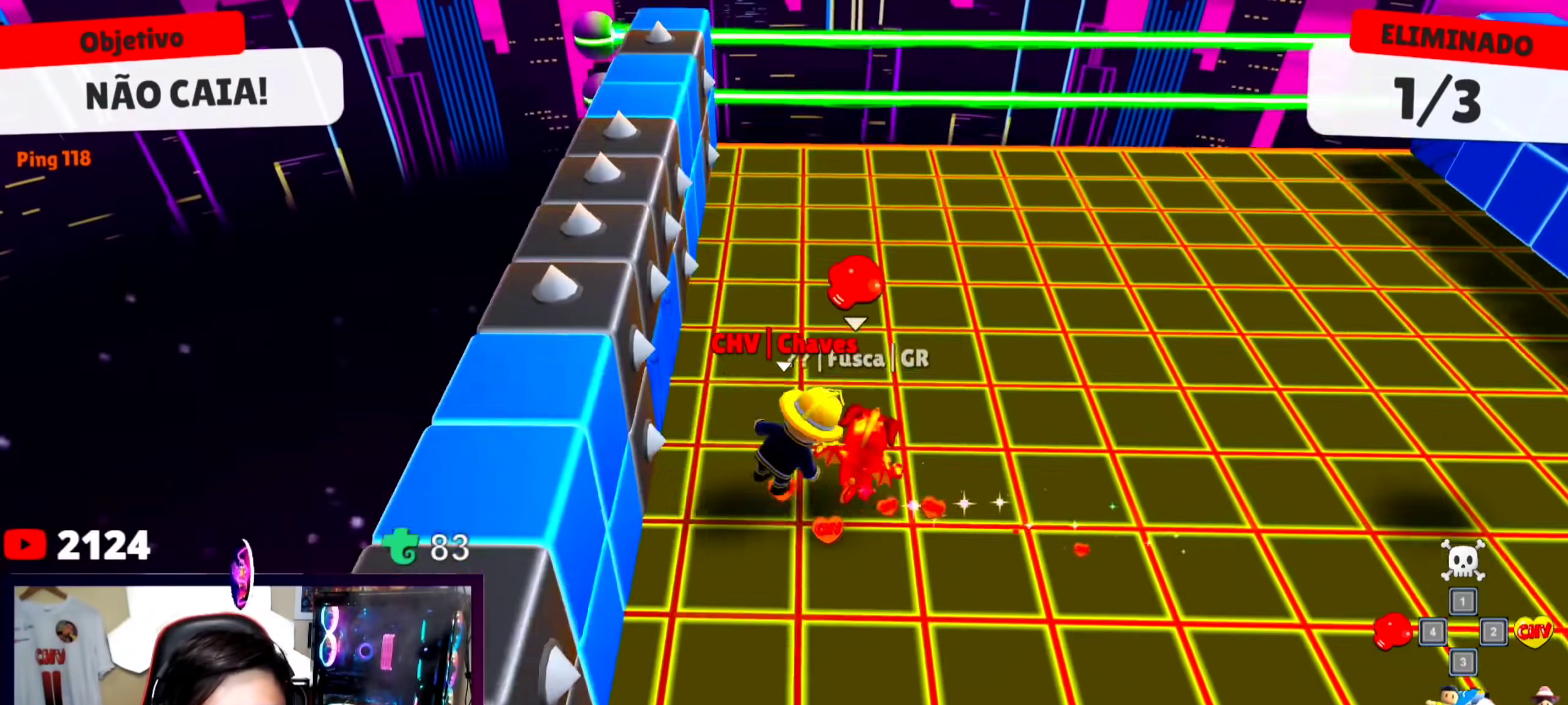
Gameplay with keyboard; each line is a JSON object with the keys held at the frame after it. "events" lists presses ("down") and releases ("up") of "a", "d", "s", "space" and "w" between this image and that frame as [ms after this image, input, new state], when the widget could be followed in between. No other keys are recorded. Mouse input is not recorded.
{"keys": ["d"], "events": [[67, "space", "down"], [267, "space", "up"], [467, "w", "up"]]}
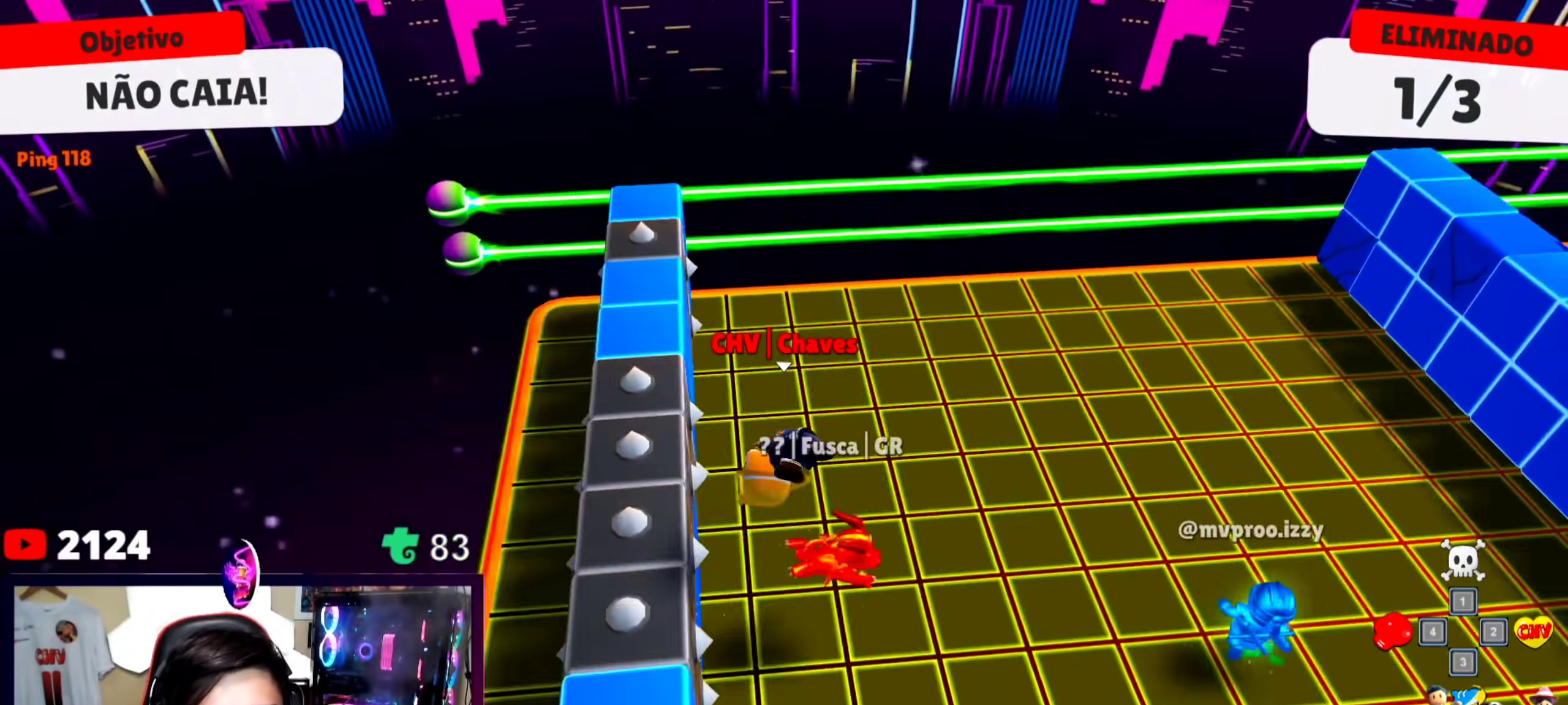
{"keys": ["s"], "events": [[200, "s", "down"], [367, "d", "up"]]}
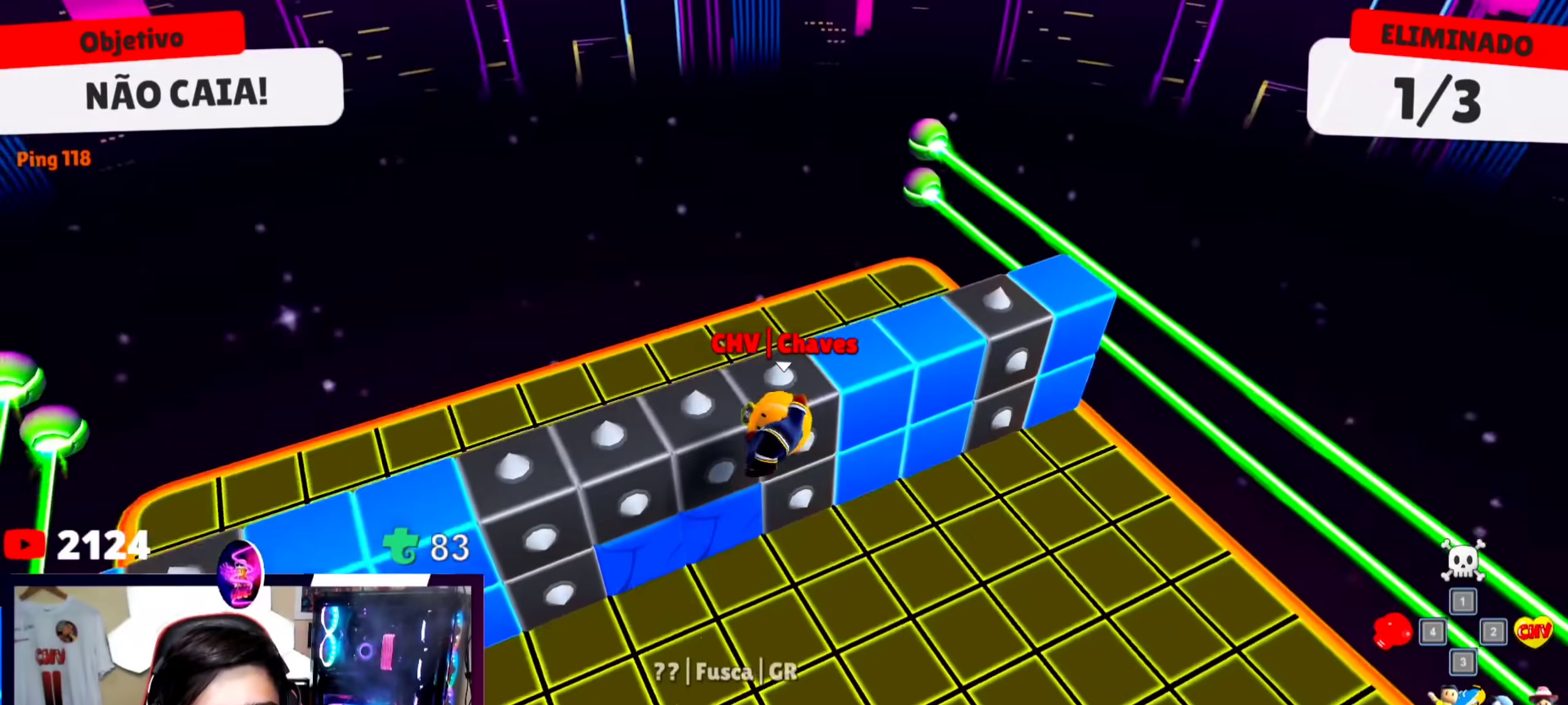
{"keys": ["d", "s"], "events": [[167, "s", "up"], [267, "d", "down"], [333, "s", "down"]]}
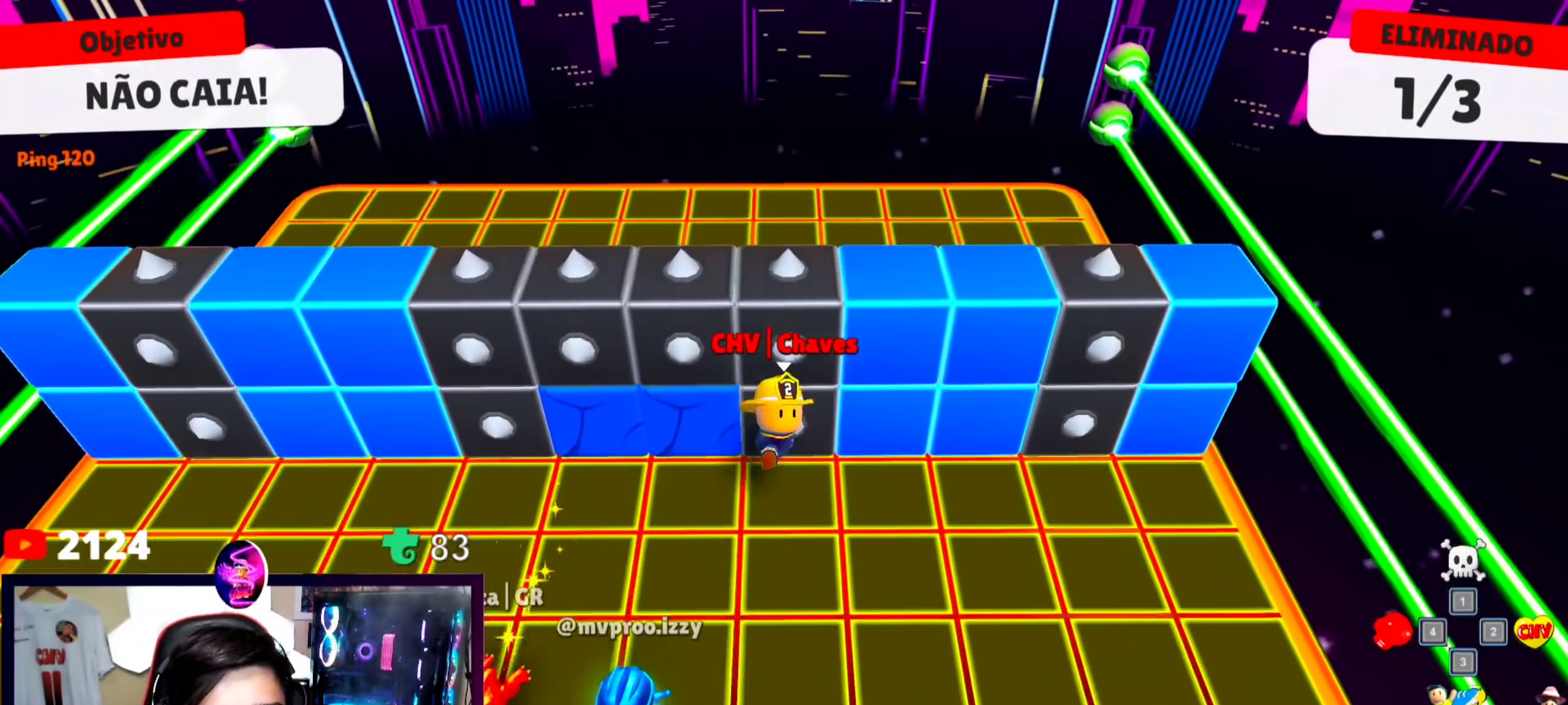
{"keys": ["d", "s"], "events": []}
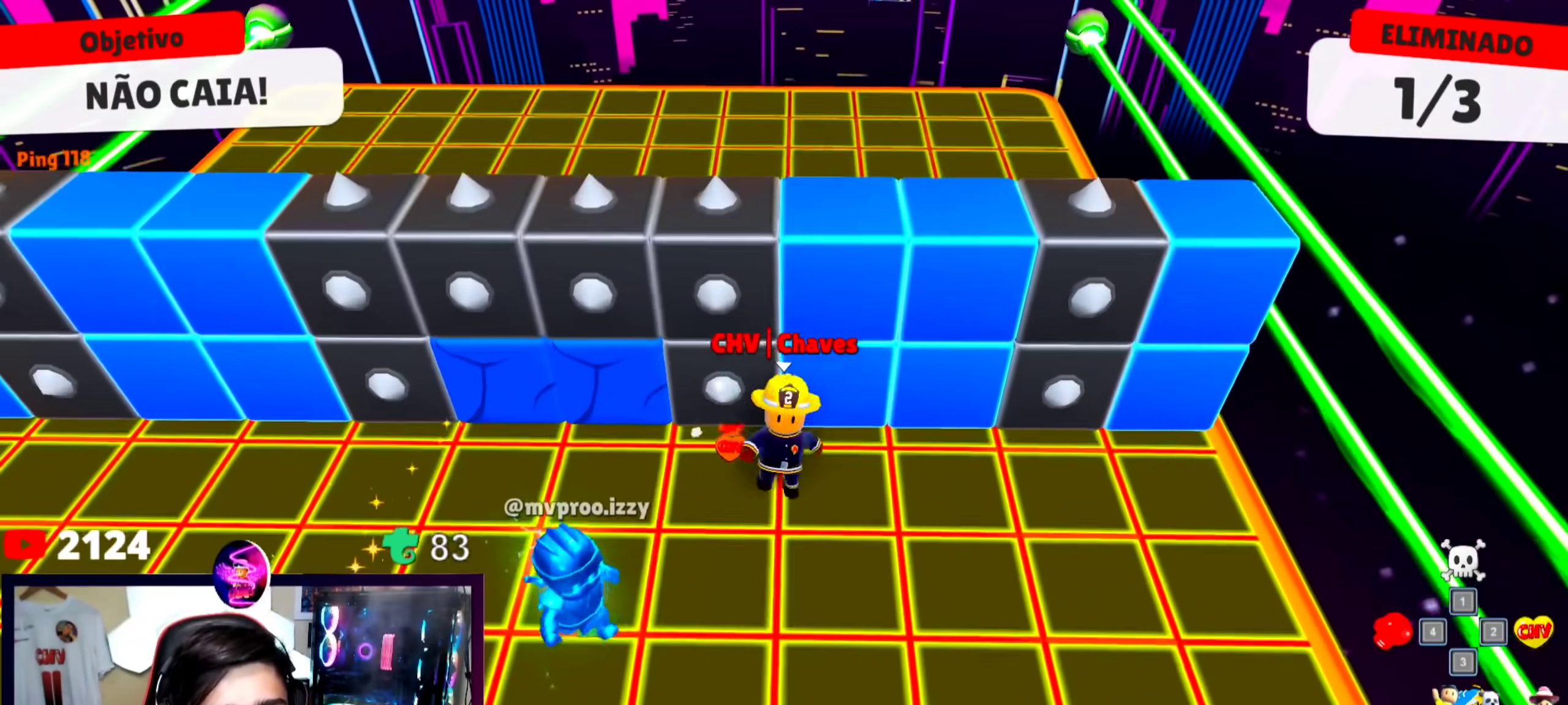
{"keys": ["a", "s"], "events": [[333, "d", "up"], [333, "s", "up"], [367, "a", "down"], [467, "s", "down"]]}
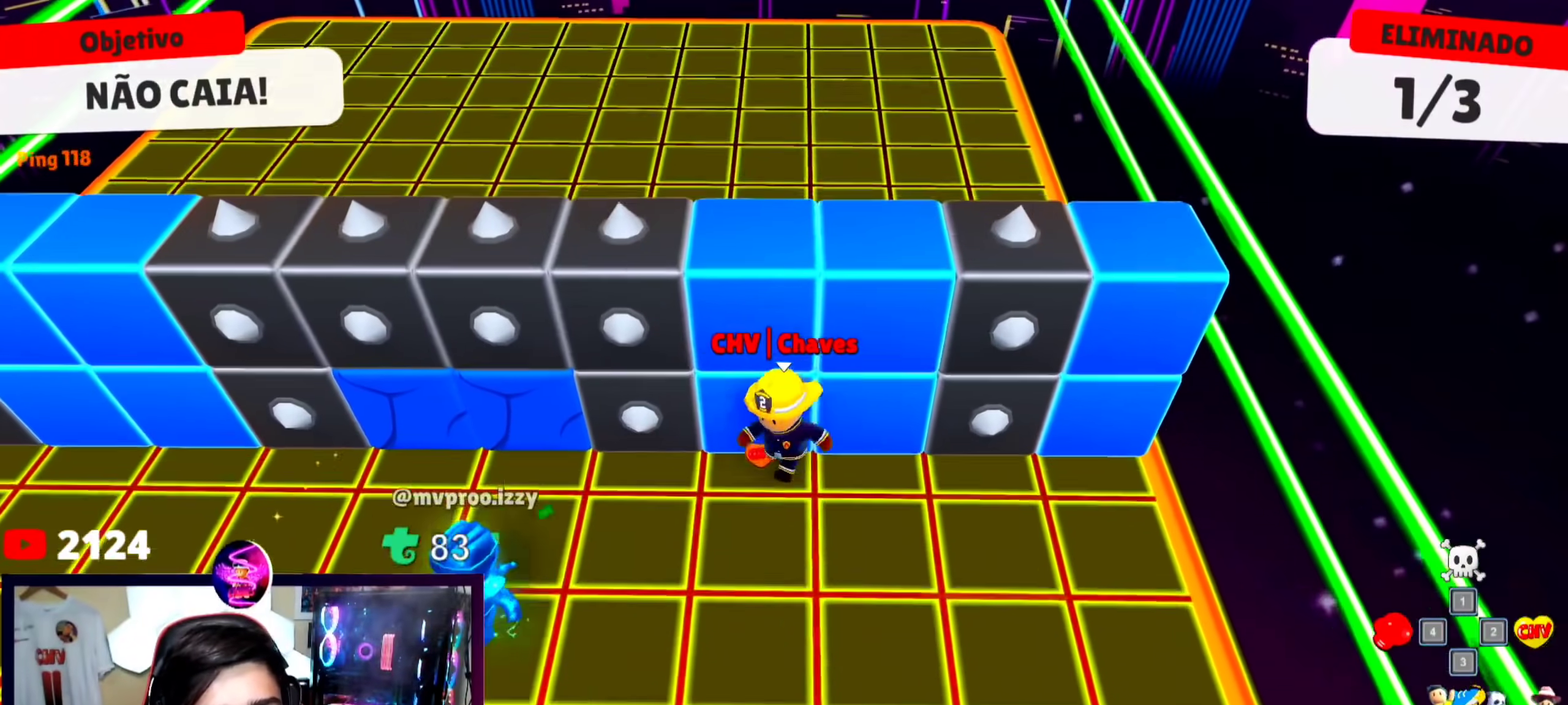
{"keys": ["a", "s"], "events": [[67, "a", "up"], [433, "a", "down"]]}
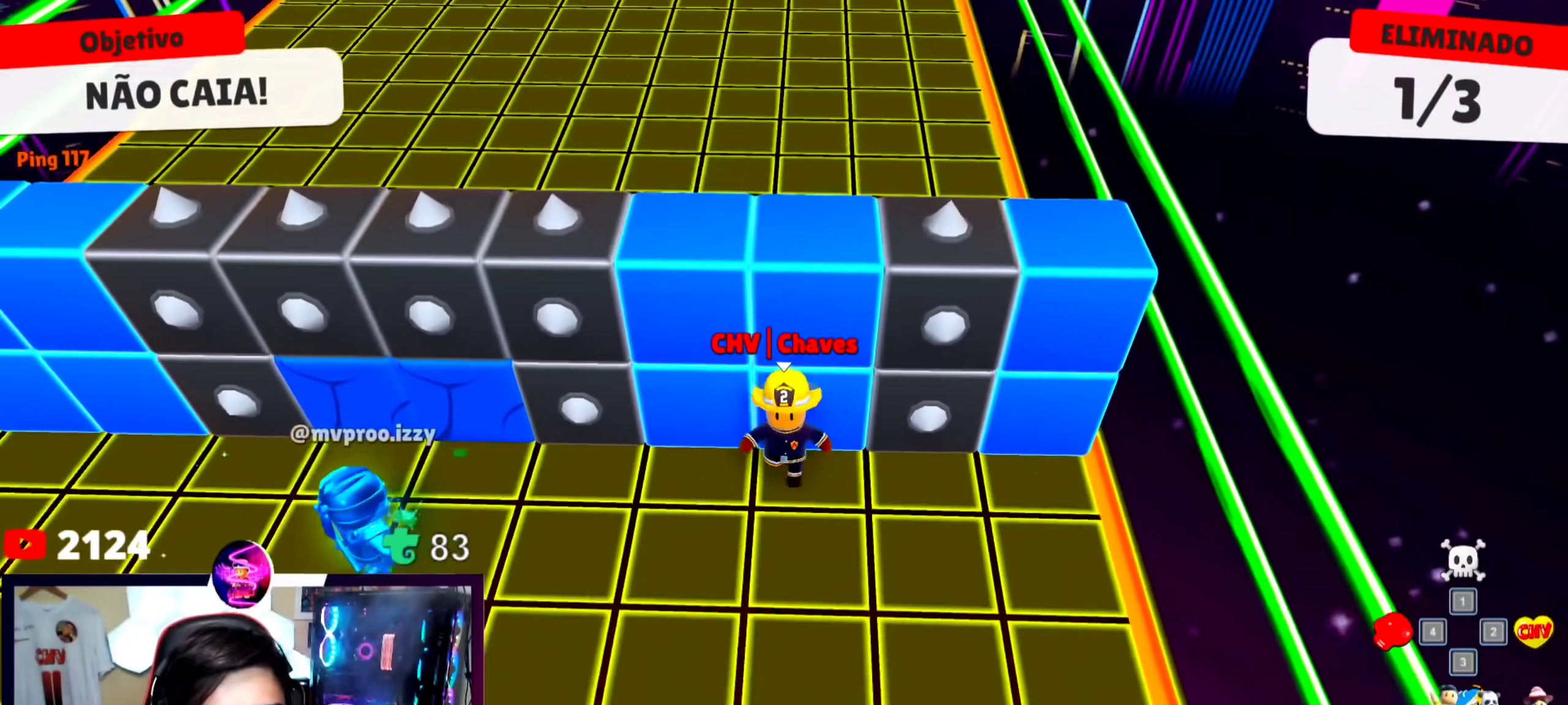
{"keys": ["a", "s"], "events": [[167, "a", "up"], [367, "a", "down"]]}
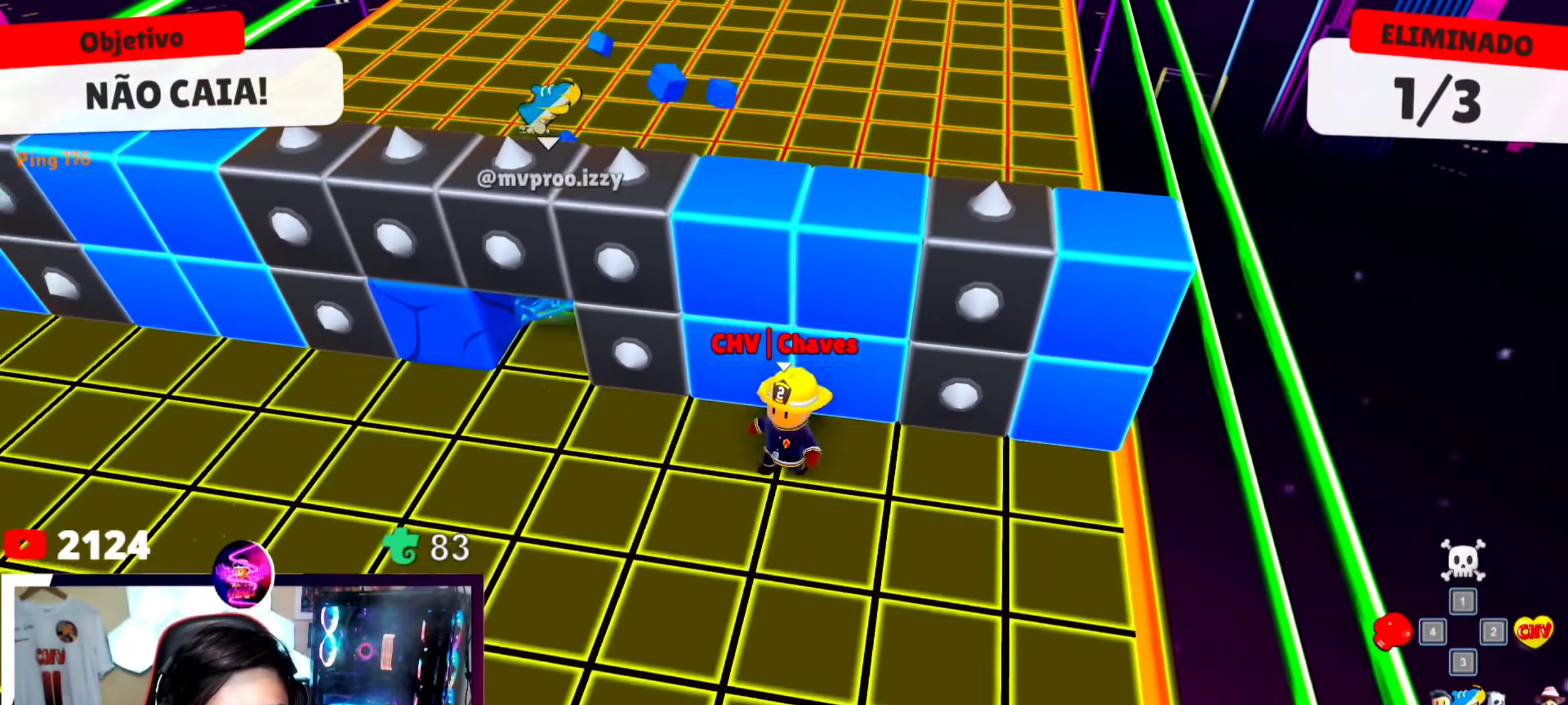
{"keys": ["a", "w"], "events": [[233, "w", "down"], [300, "s", "up"]]}
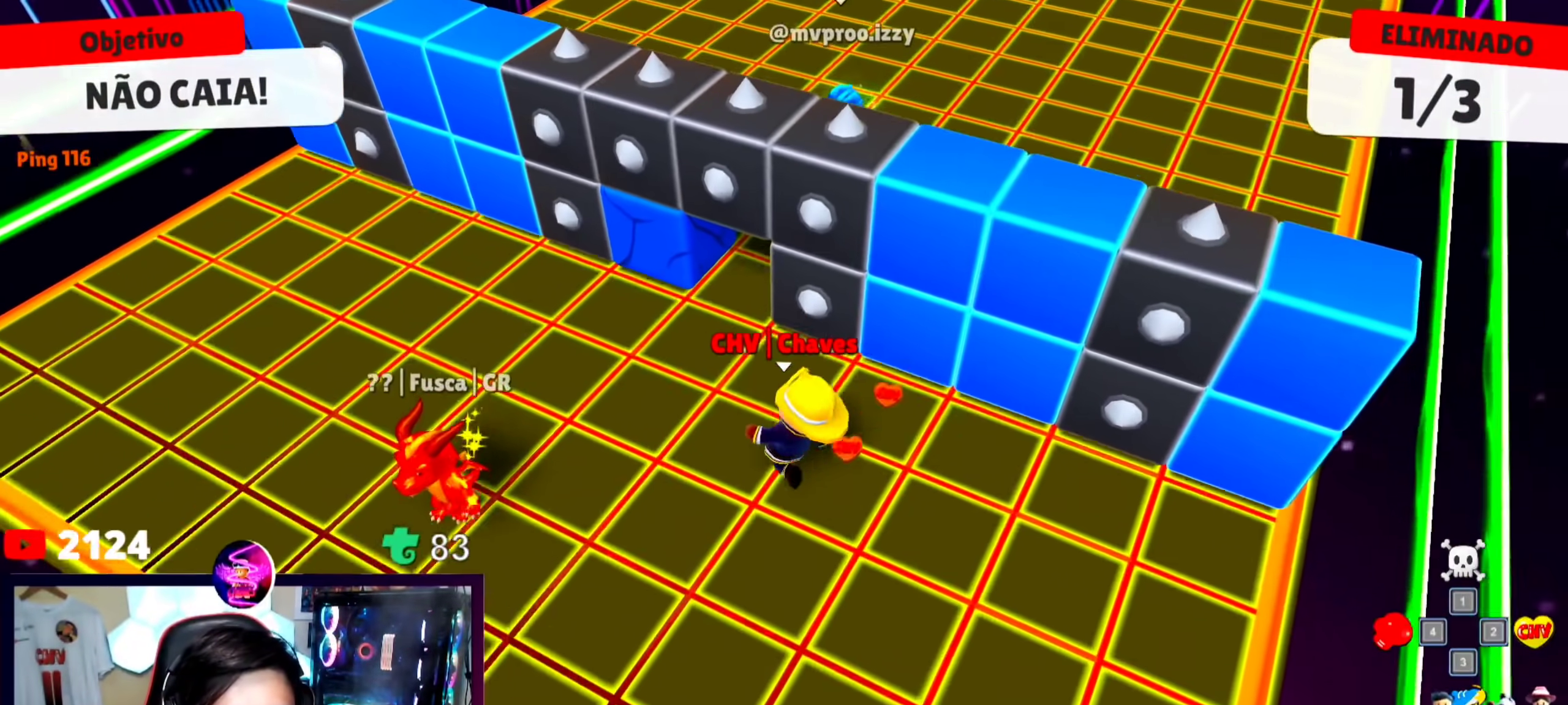
{"keys": ["w"], "events": [[33, "a", "up"]]}
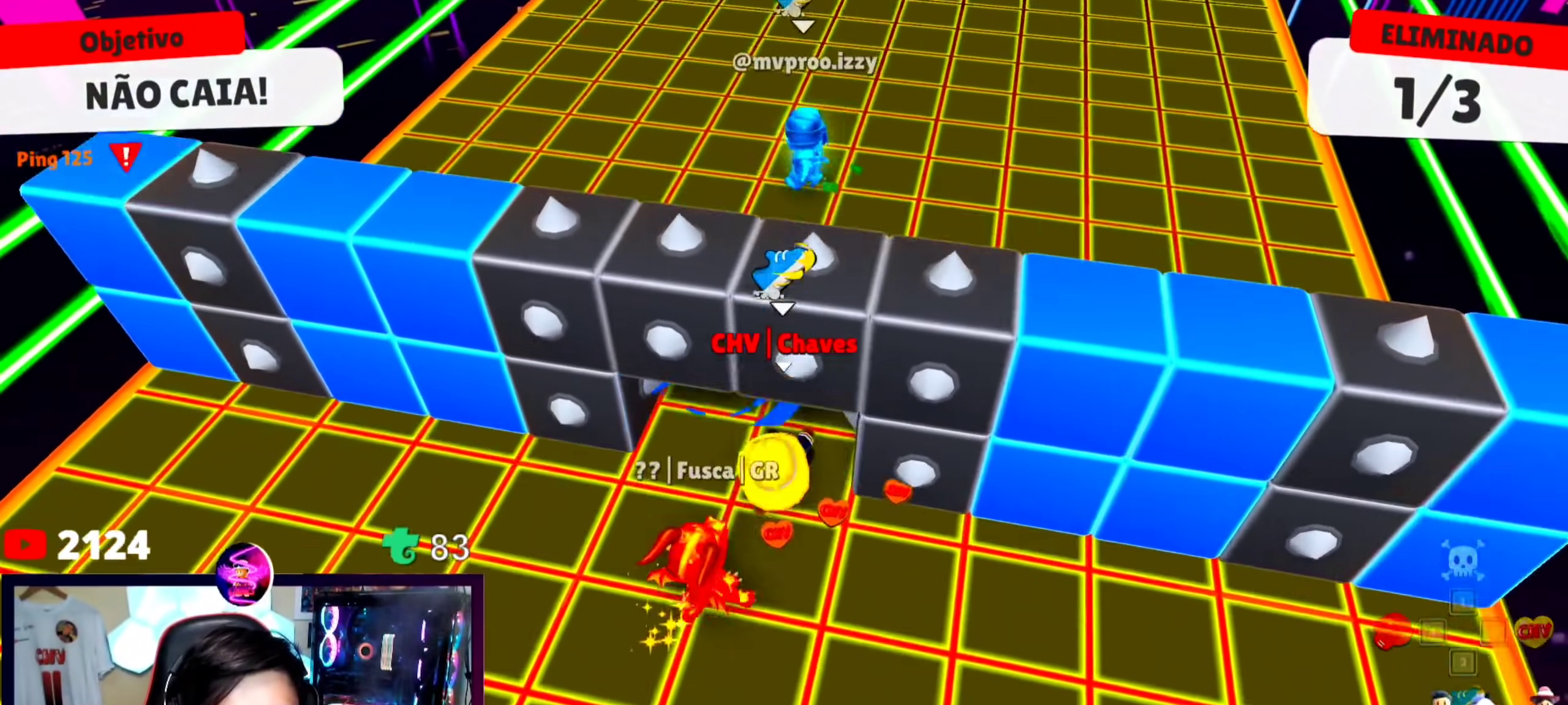
{"keys": ["space", "w"], "events": [[133, "d", "down"], [500, "d", "up"], [500, "space", "down"]]}
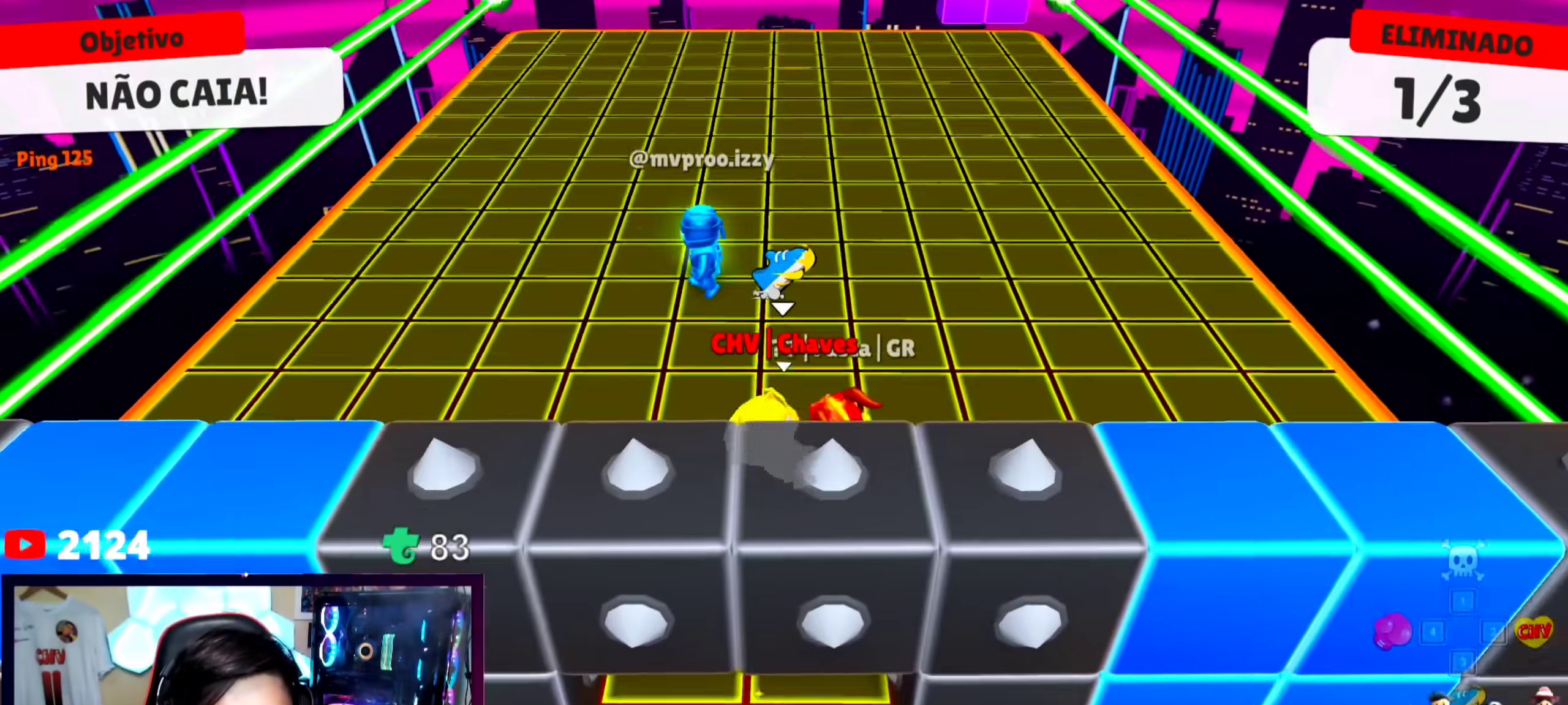
{"keys": ["a", "w"], "events": [[133, "a", "down"], [200, "space", "up"]]}
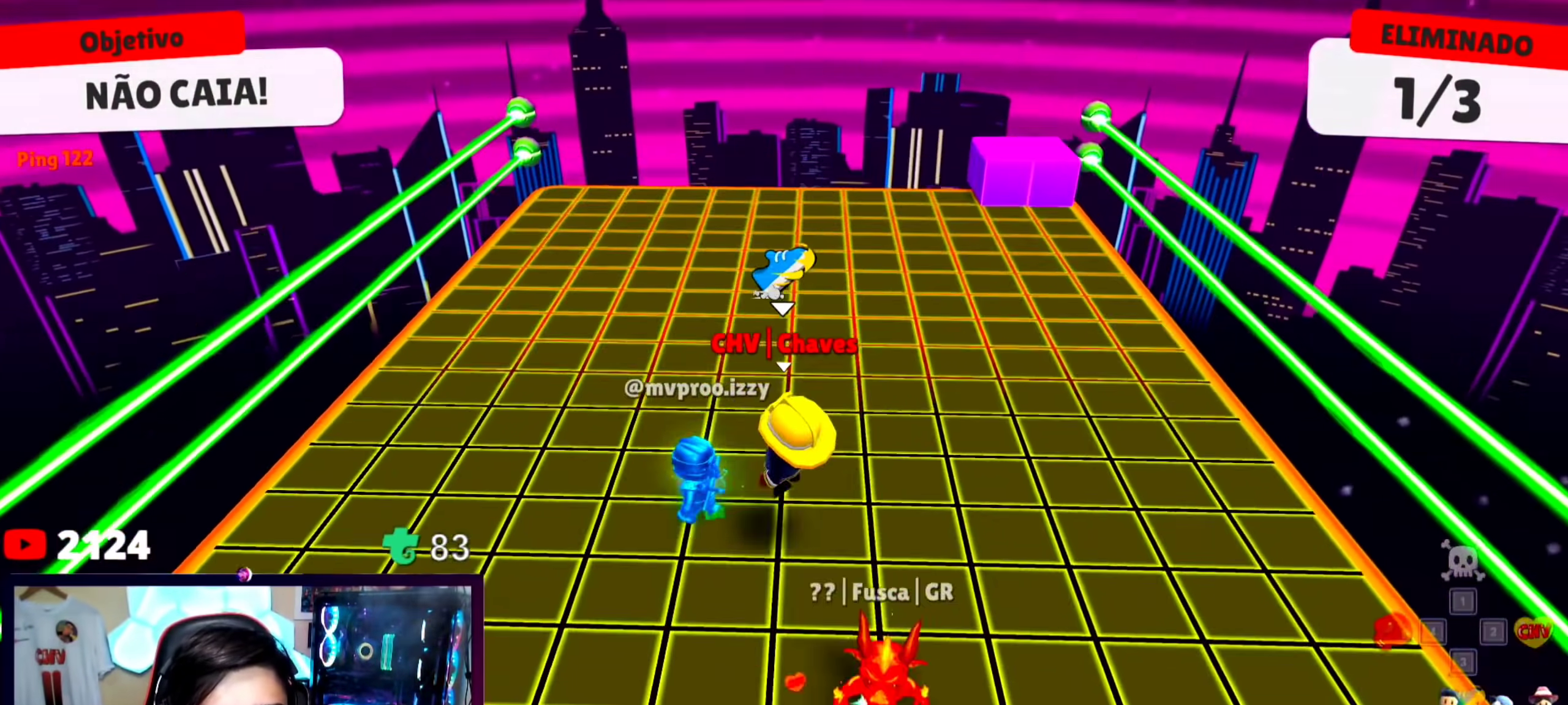
{"keys": ["a", "s"], "events": [[167, "a", "up"], [167, "w", "up"], [267, "s", "down"], [400, "a", "down"]]}
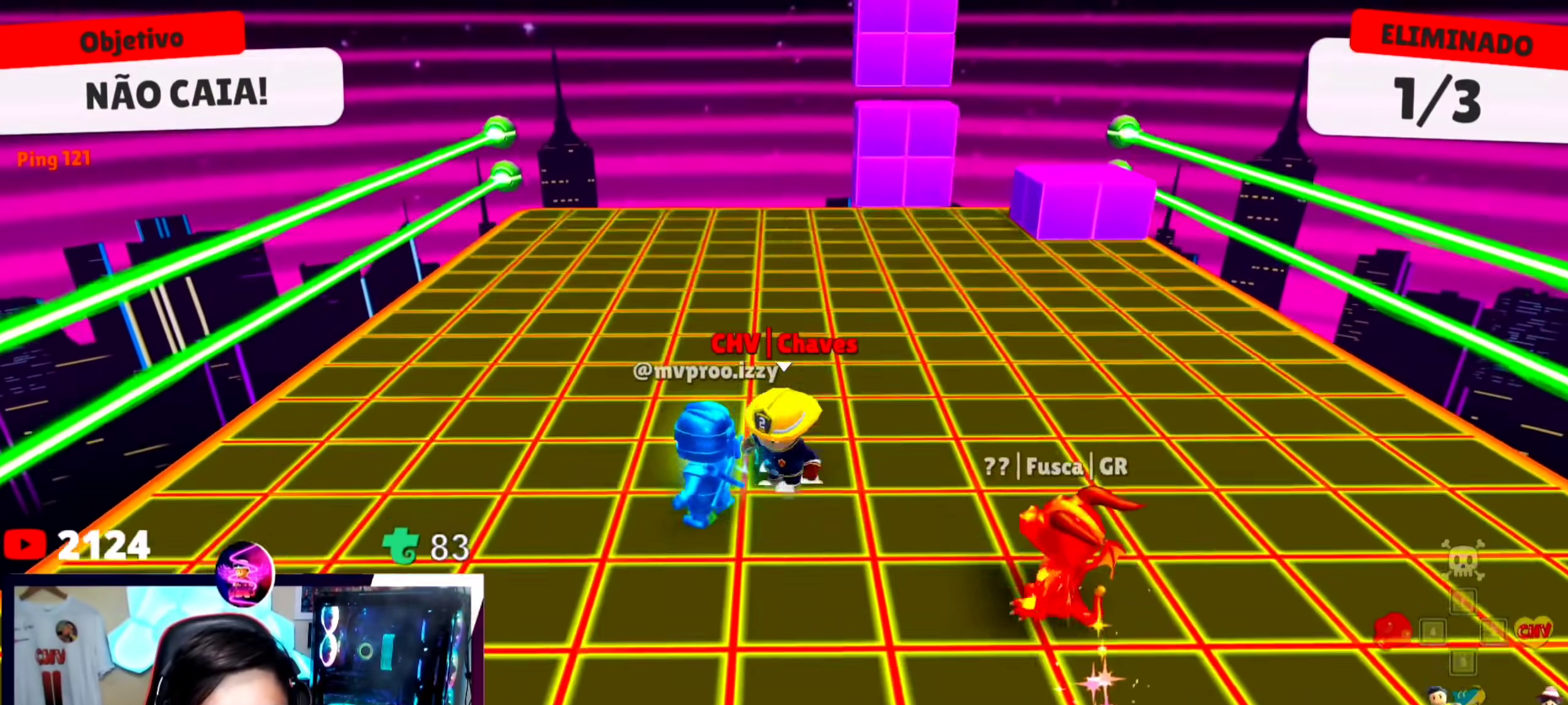
{"keys": ["s"], "events": [[167, "a", "up"]]}